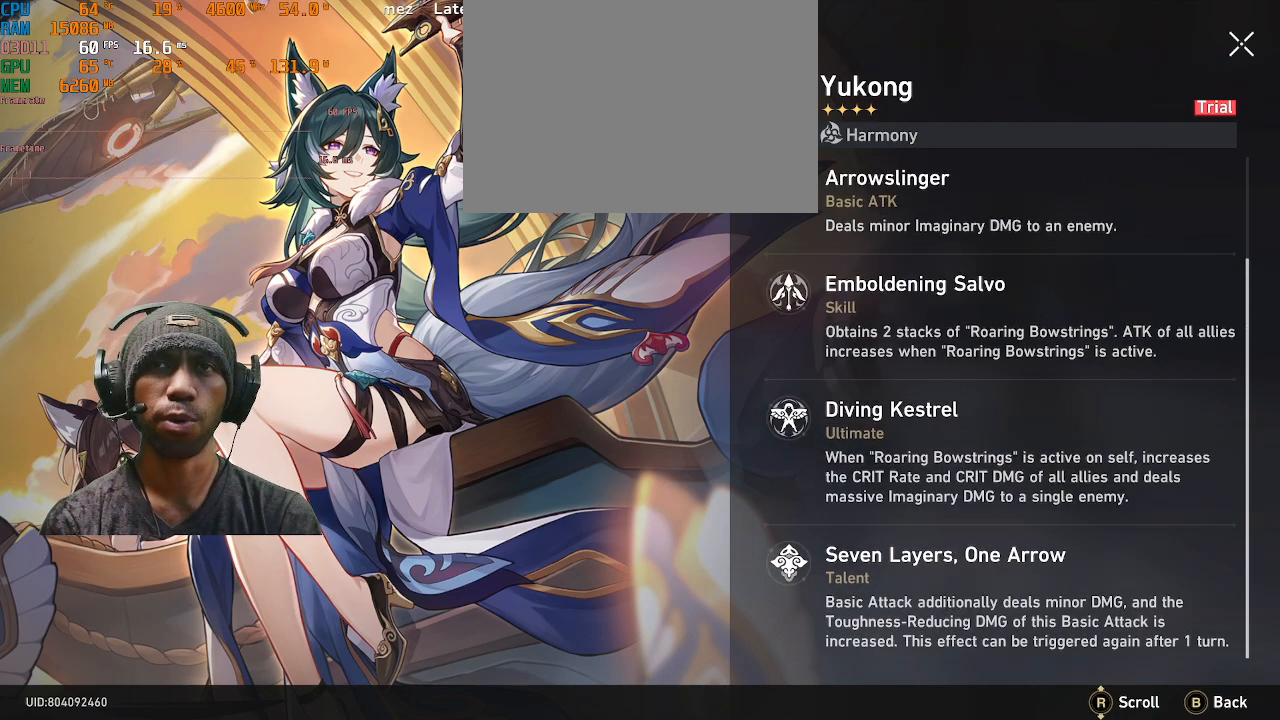
Gameplay with a controller (PlayStation layout); each line is a JSON object with the inputs held at the frame after it. "events" lists button and stick changes between this image and that frame as [ms after this image, input, new state], when the widget could be followed in between. Not read: L3 R3.
{"buttons": ["R2"], "left_stick": "center", "right_stick": "center", "events": []}
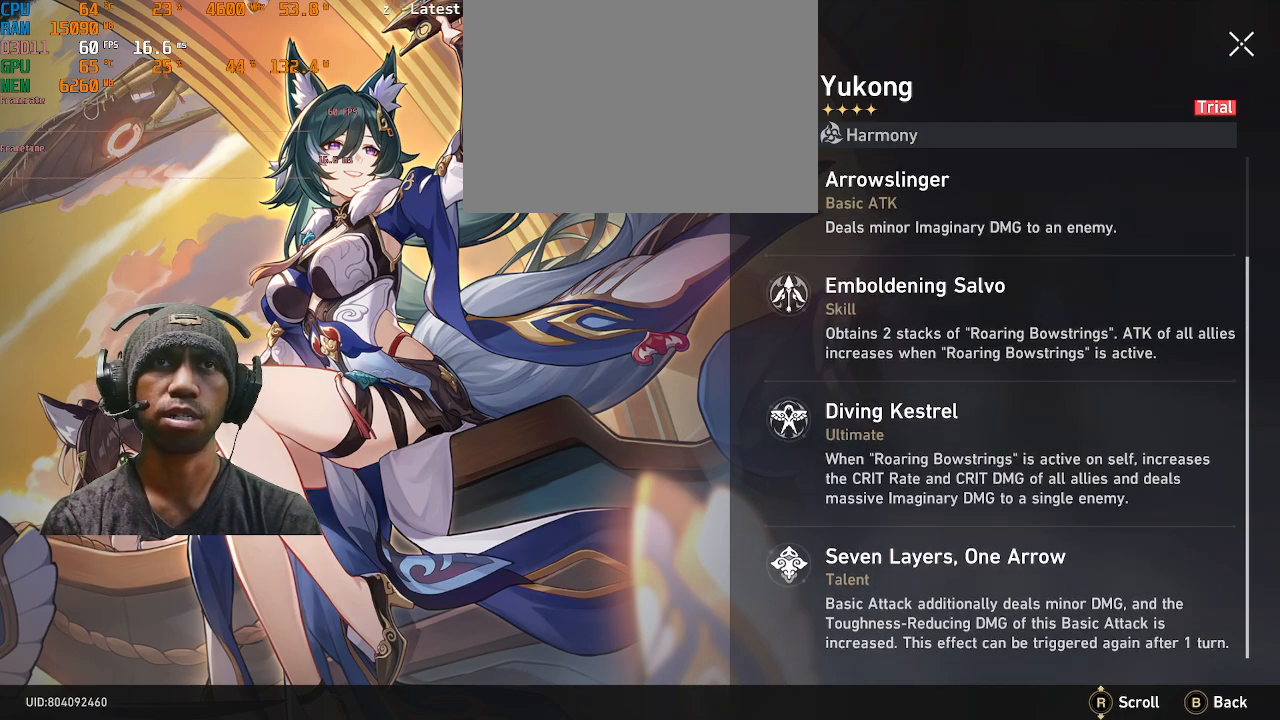
{"buttons": ["R2"], "left_stick": "center", "right_stick": "center", "events": [[217, "CIRCLE", "down"], [317, "CIRCLE", "up"]]}
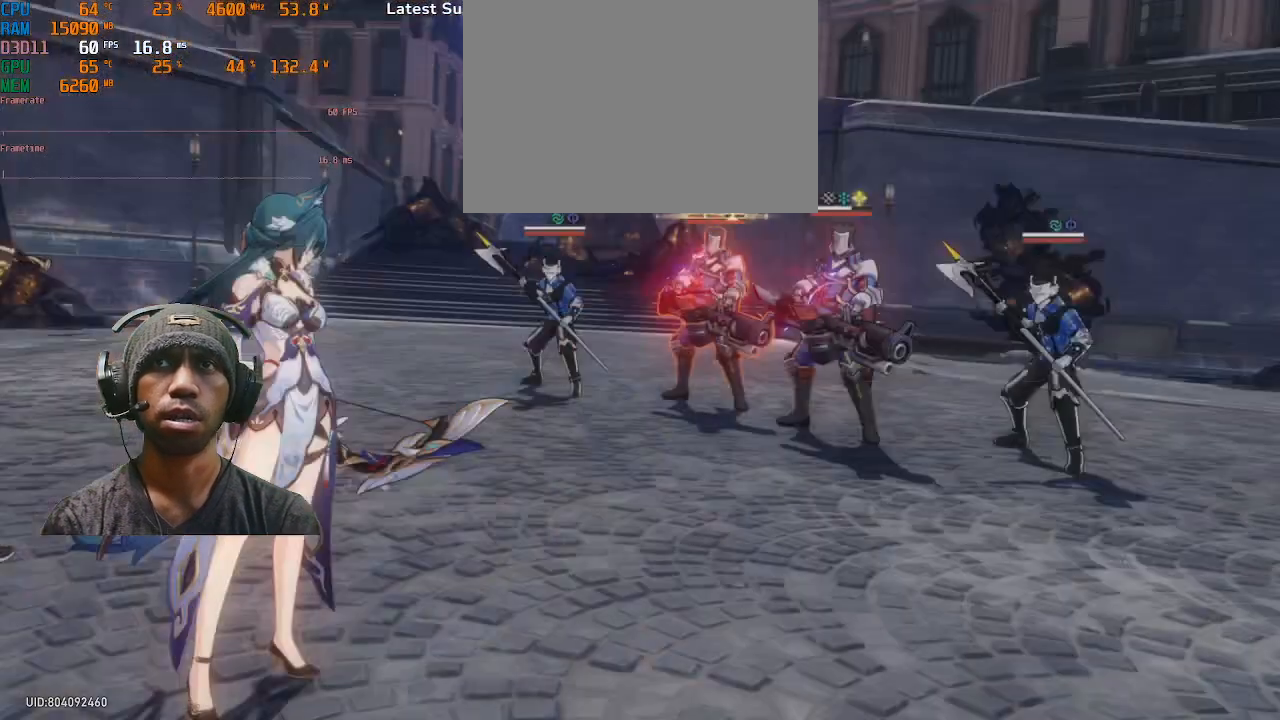
{"buttons": ["R2"], "left_stick": "center", "right_stick": "center", "events": []}
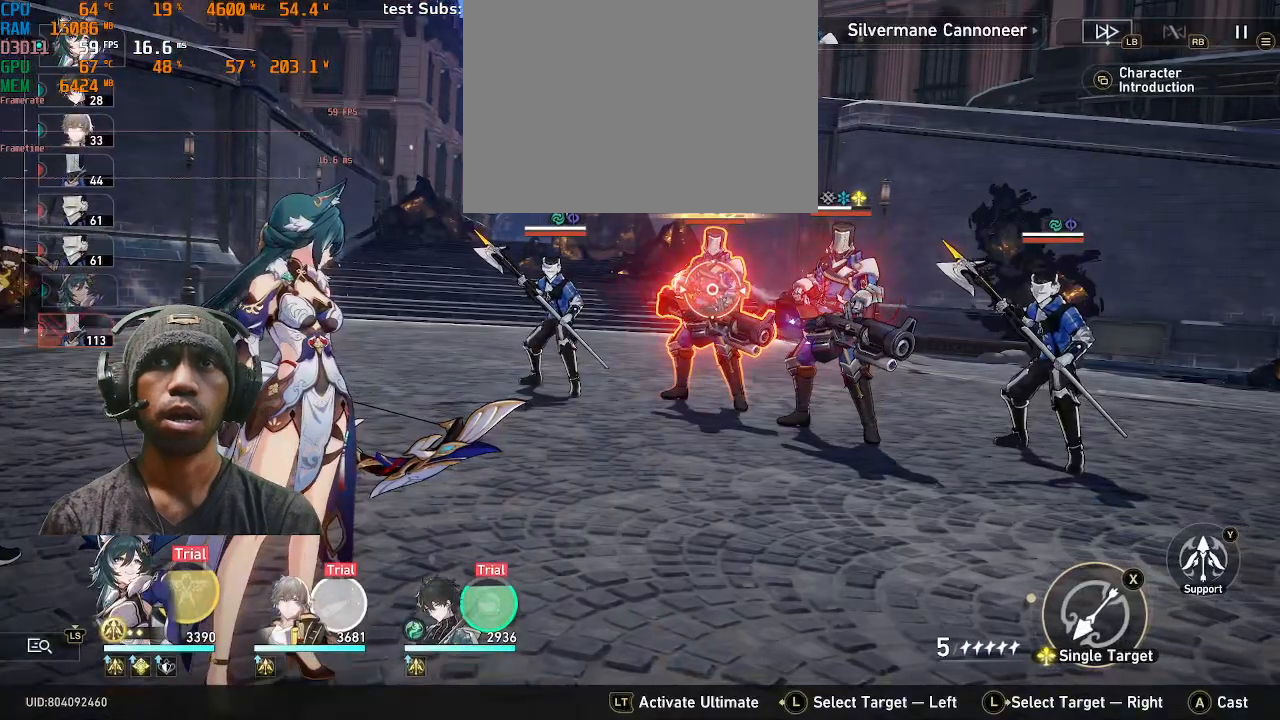
{"buttons": ["R2"], "left_stick": "center", "right_stick": "center", "events": []}
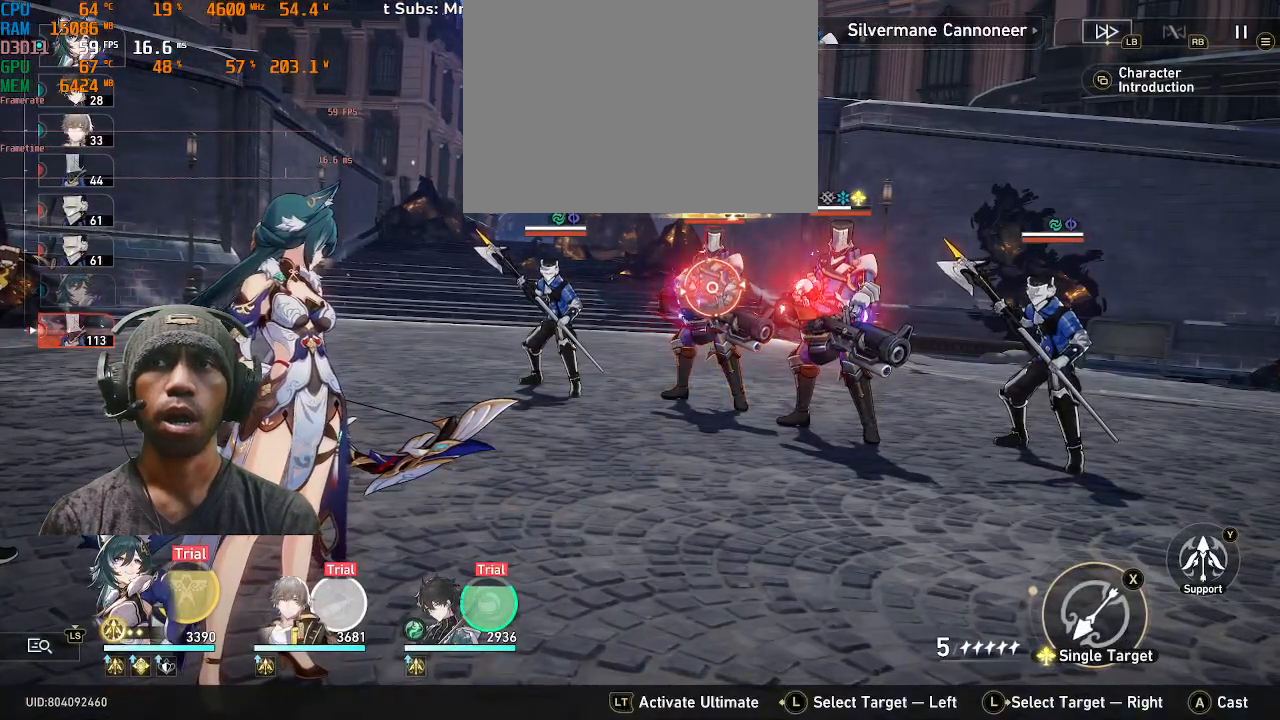
{"buttons": ["R2"], "left_stick": "center", "right_stick": "center", "events": []}
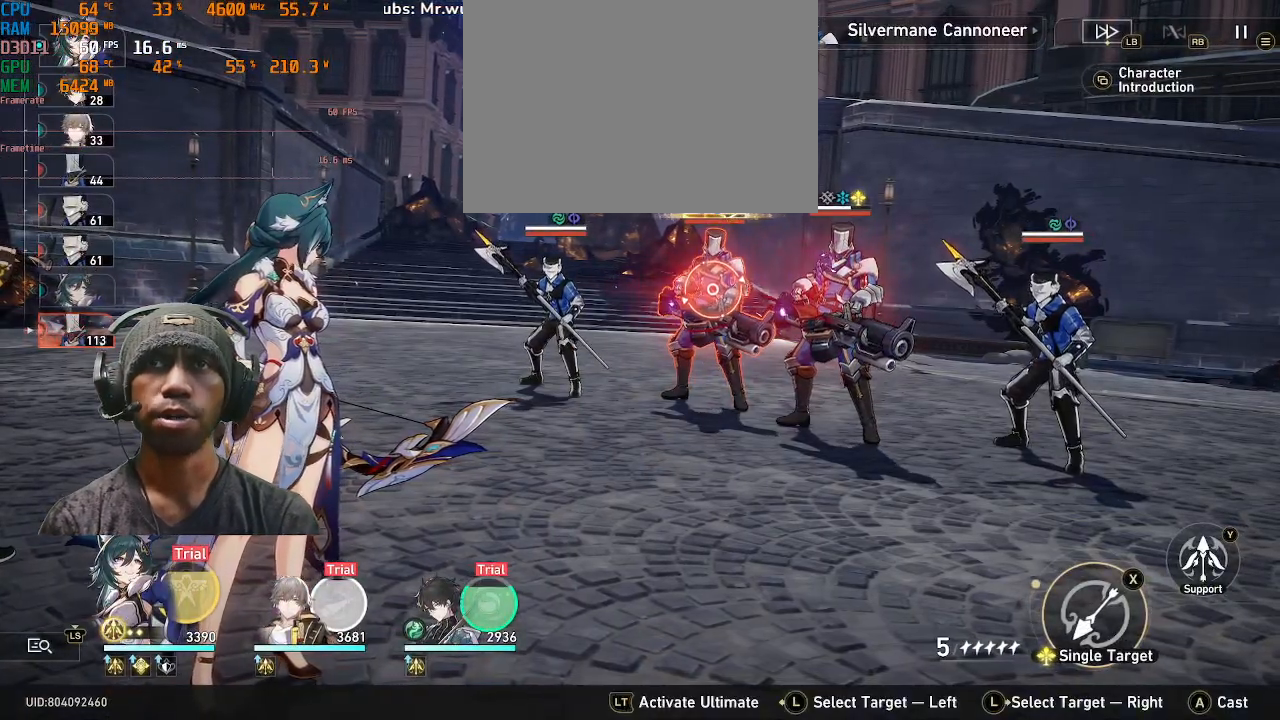
{"buttons": ["R2"], "left_stick": "center", "right_stick": "center", "events": []}
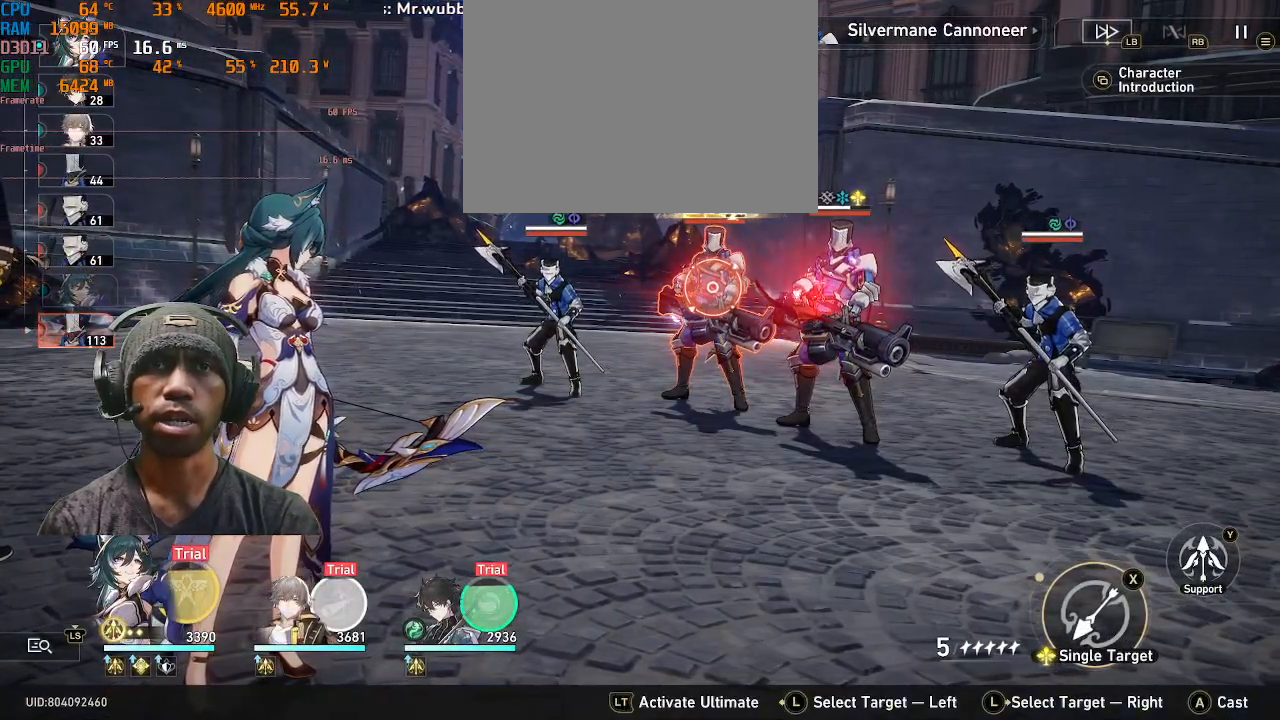
{"buttons": ["R2"], "left_stick": "center", "right_stick": "center", "events": [[33, "TRIANGLE", "down"], [133, "TRIANGLE", "up"]]}
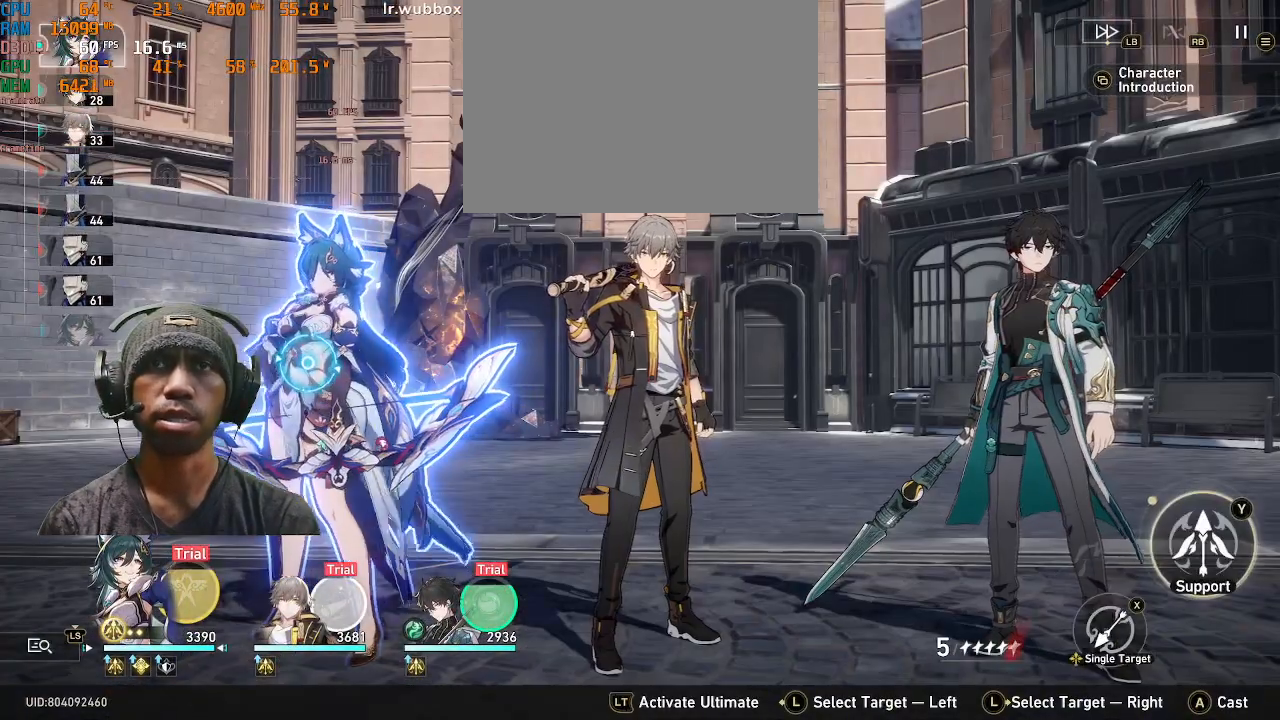
{"buttons": ["R2"], "left_stick": "center", "right_stick": "center", "events": []}
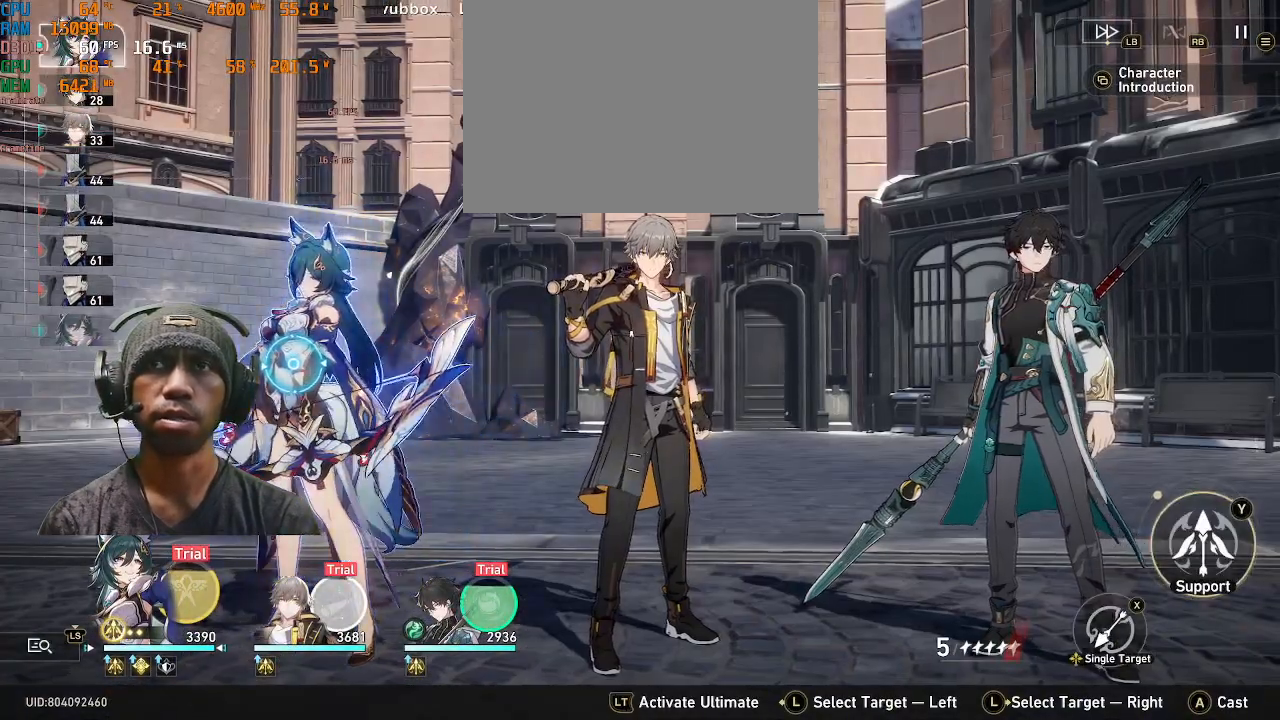
{"buttons": ["R2"], "left_stick": "center", "right_stick": "center", "events": [[317, "left_stick", "right"], [483, "left_stick", "center"]]}
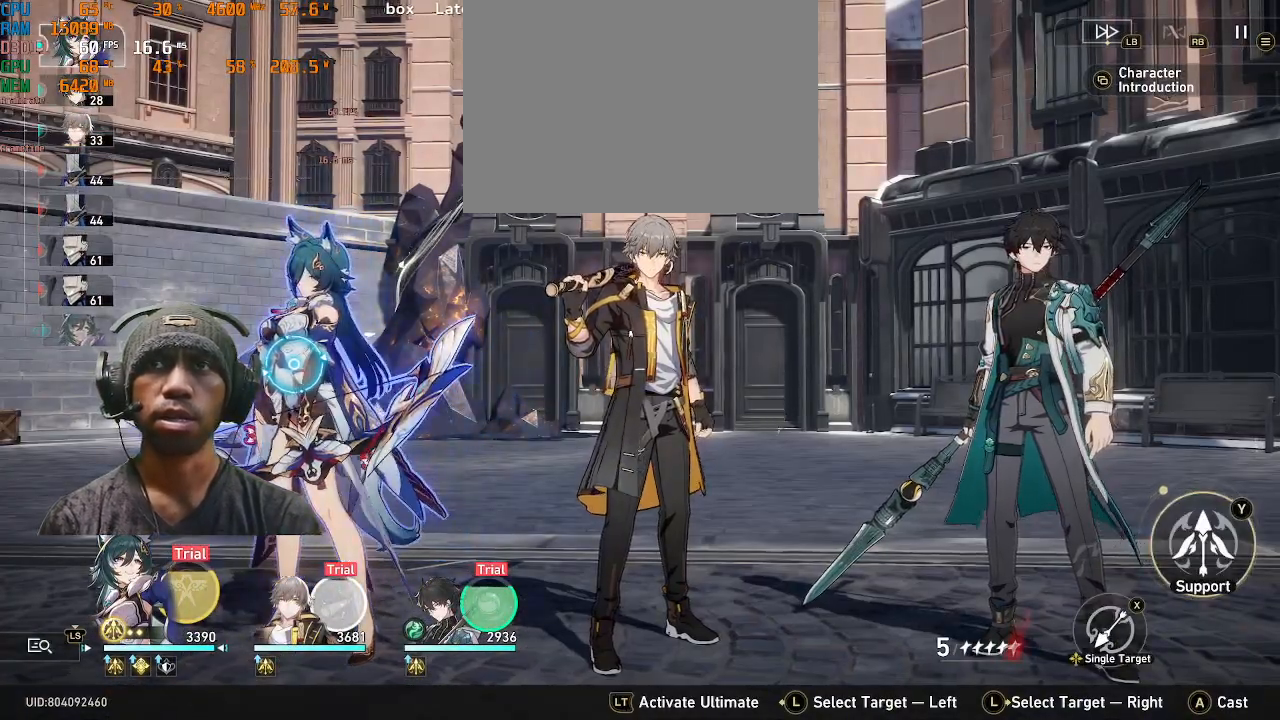
{"buttons": ["R2"], "left_stick": "left", "right_stick": "center", "events": [[133, "left_stick", "right"], [367, "left_stick", "center"], [450, "left_stick", "left"]]}
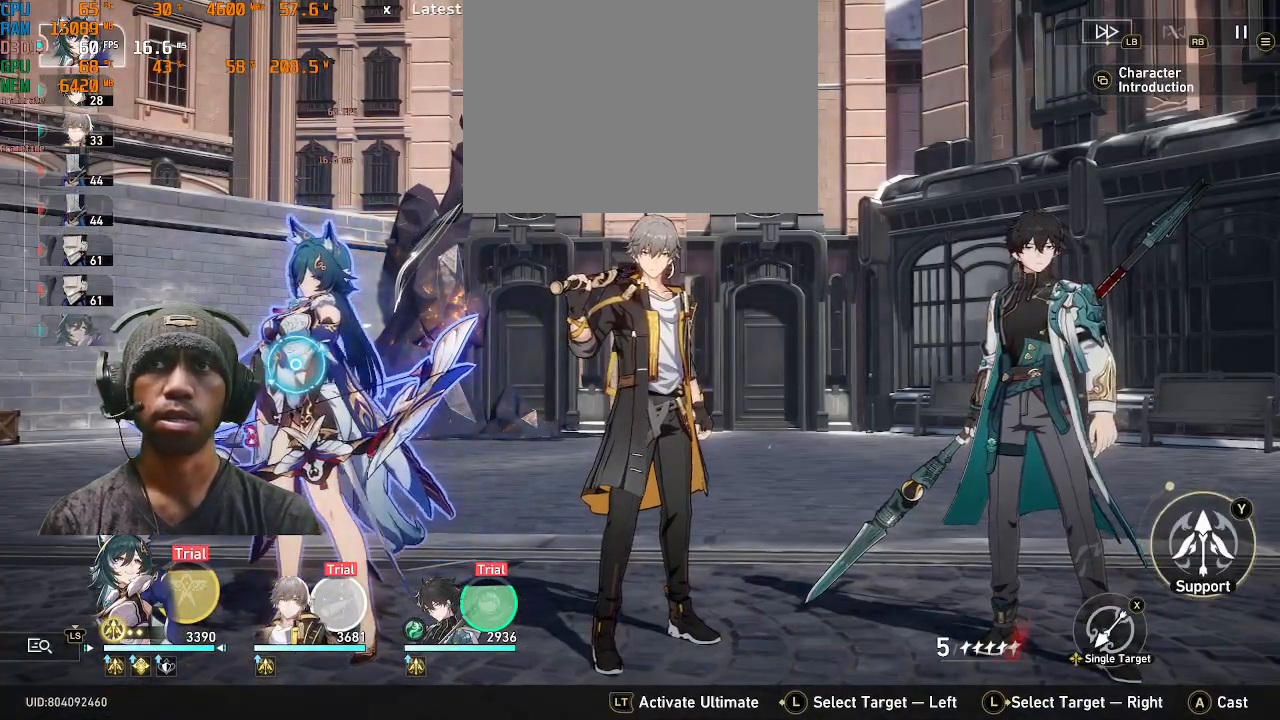
{"buttons": ["R2"], "left_stick": "center", "right_stick": "center", "events": [[167, "left_stick", "center"], [300, "left_stick", "right"], [450, "left_stick", "center"]]}
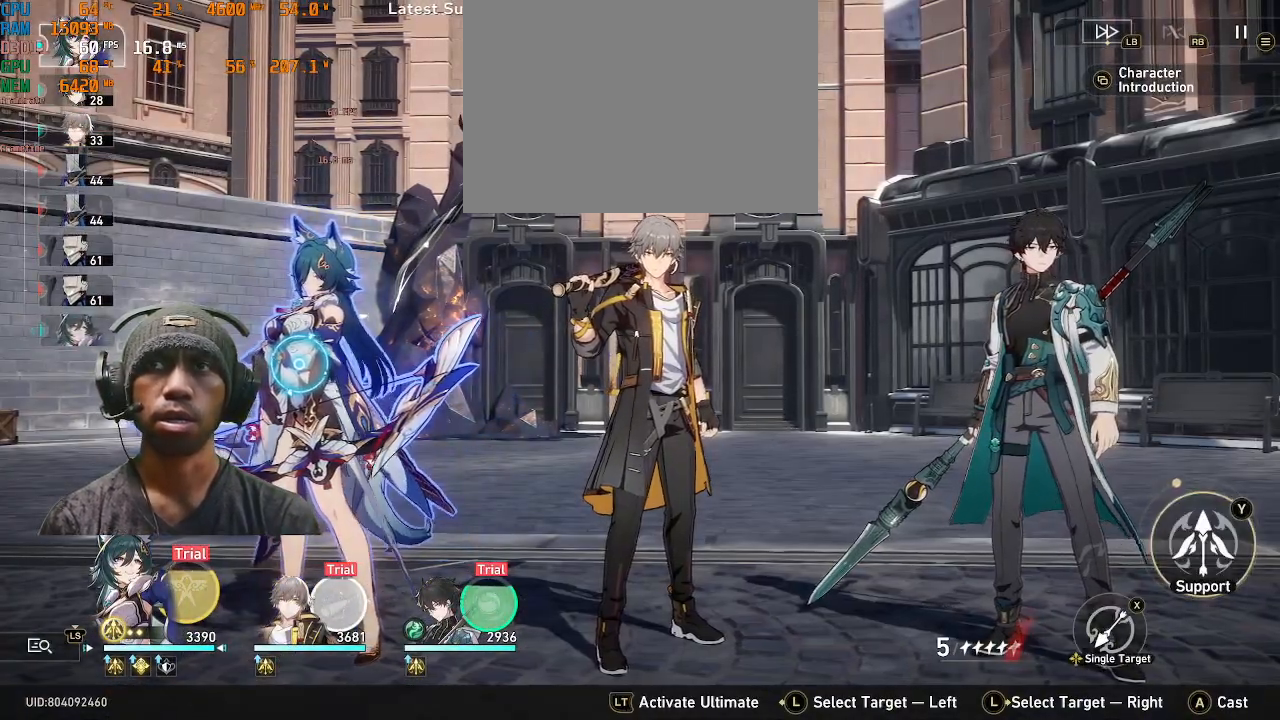
{"buttons": ["R2"], "left_stick": "center", "right_stick": "center", "events": []}
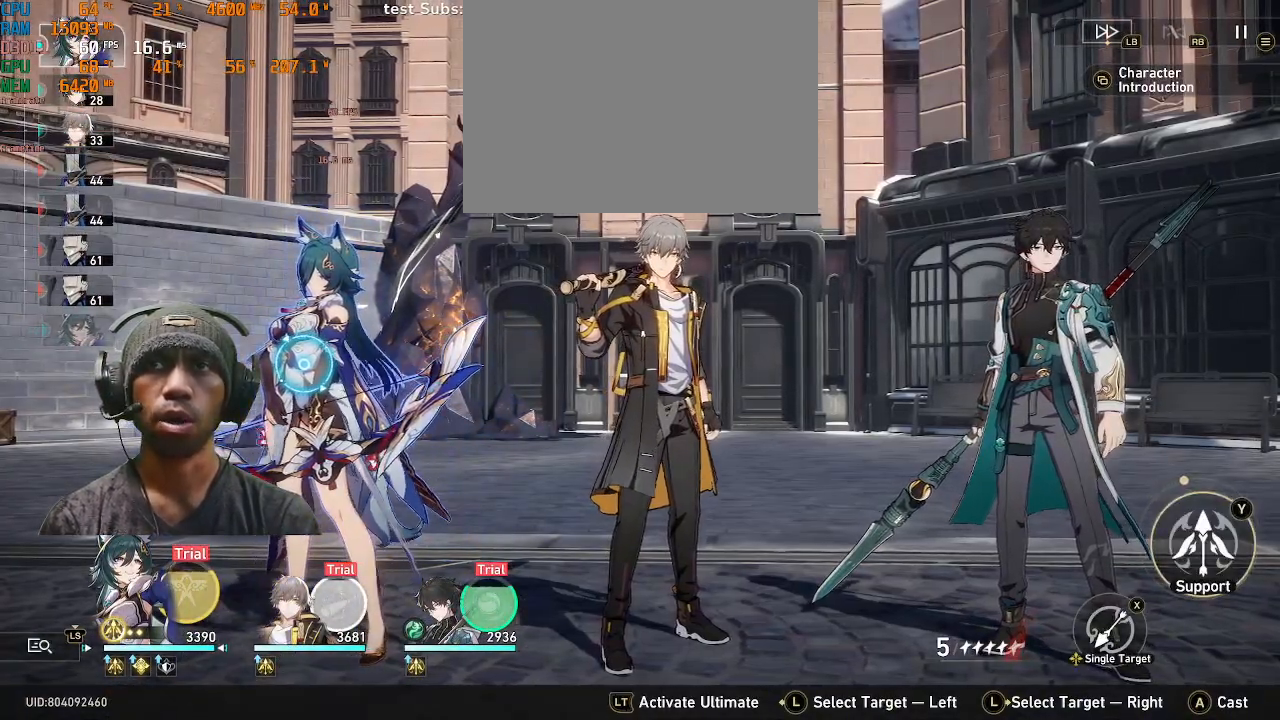
{"buttons": ["R2"], "left_stick": "center", "right_stick": "center", "events": []}
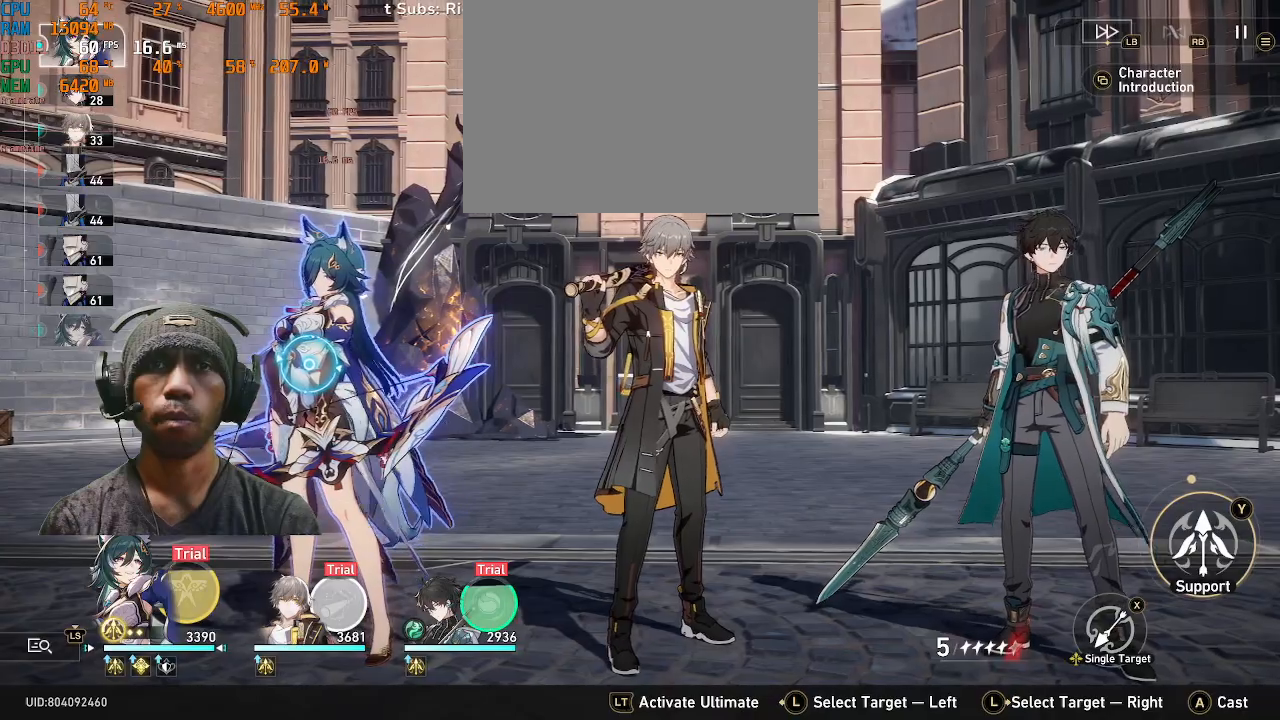
{"buttons": ["R2"], "left_stick": "center", "right_stick": "center", "events": [[133, "CROSS", "down"], [267, "CROSS", "up"]]}
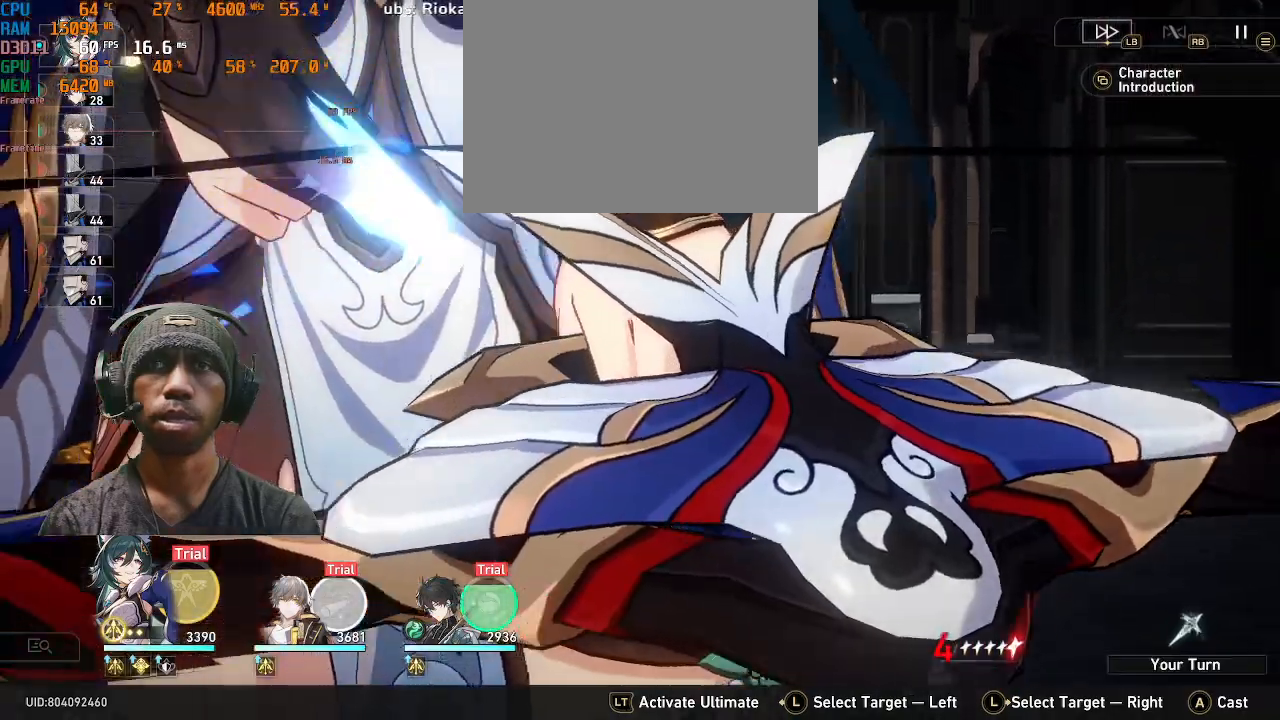
{"buttons": ["R2"], "left_stick": "center", "right_stick": "center", "events": []}
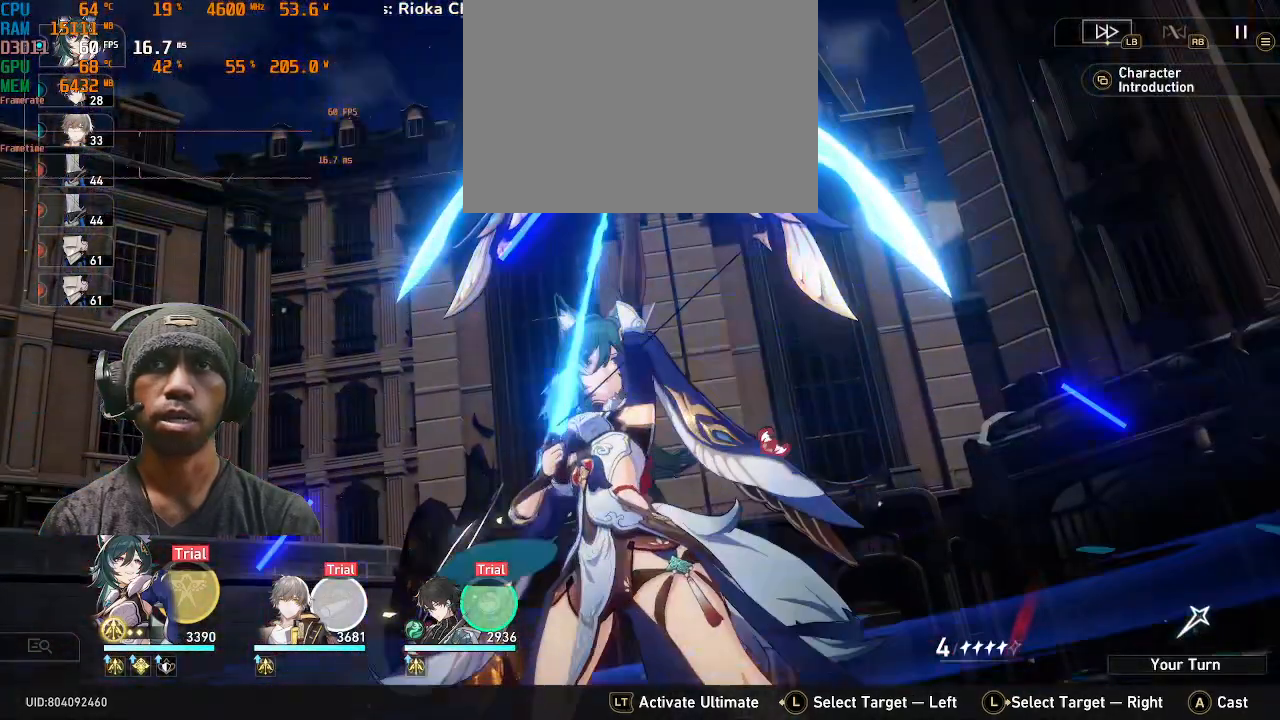
{"buttons": ["R2"], "left_stick": "center", "right_stick": "center", "events": [[50, "CIRCLE", "down"], [67, "CIRCLE", "up"]]}
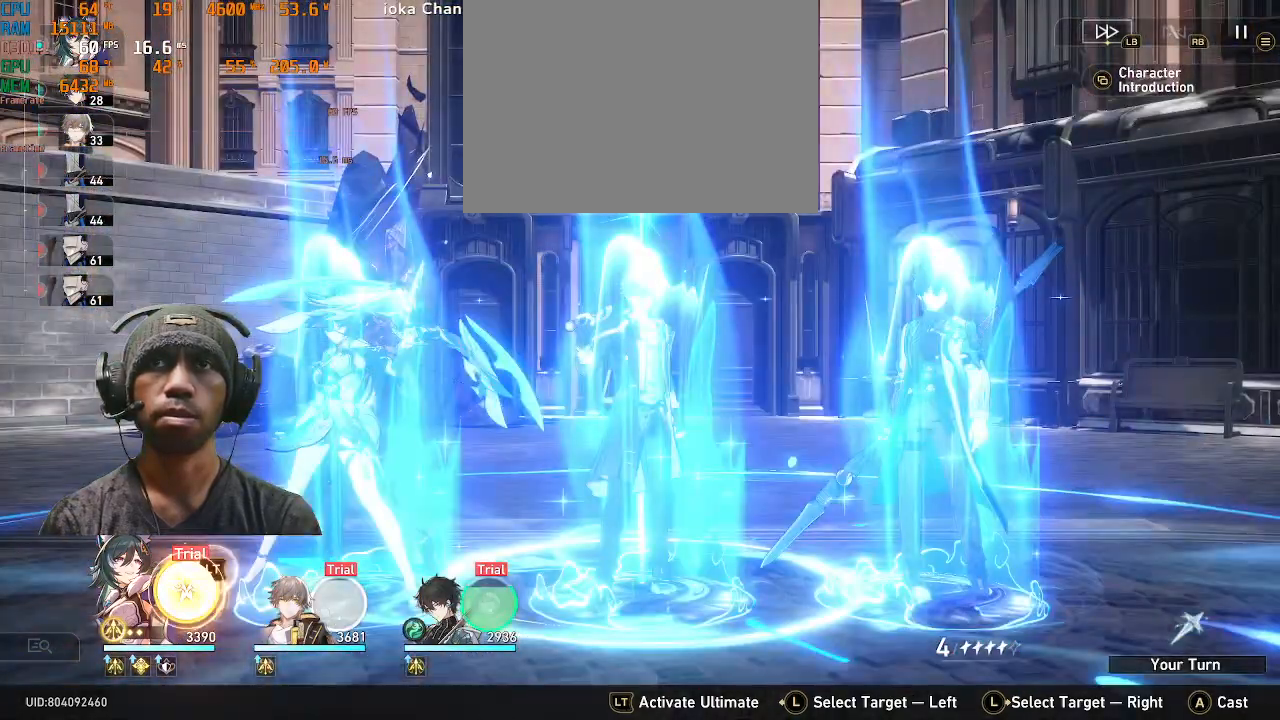
{"buttons": [], "left_stick": "center", "right_stick": "center", "events": [[467, "R2", "up"]]}
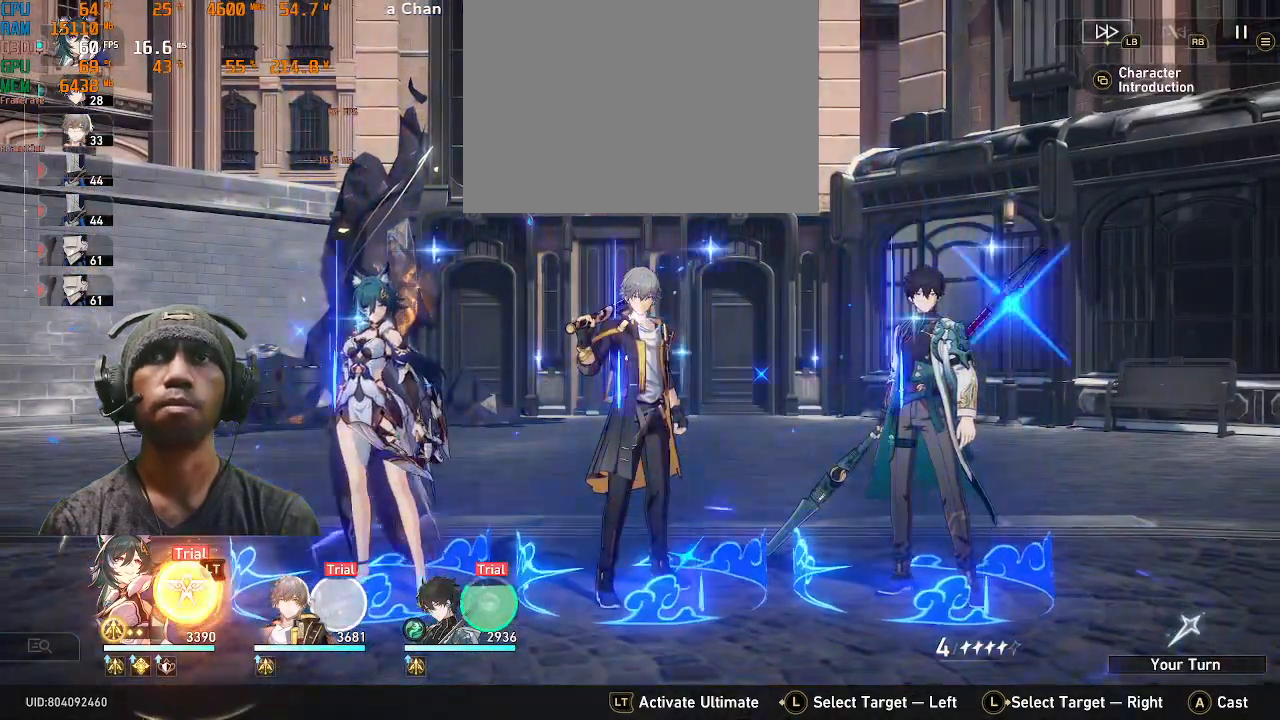
{"buttons": [], "left_stick": "center", "right_stick": "center", "events": []}
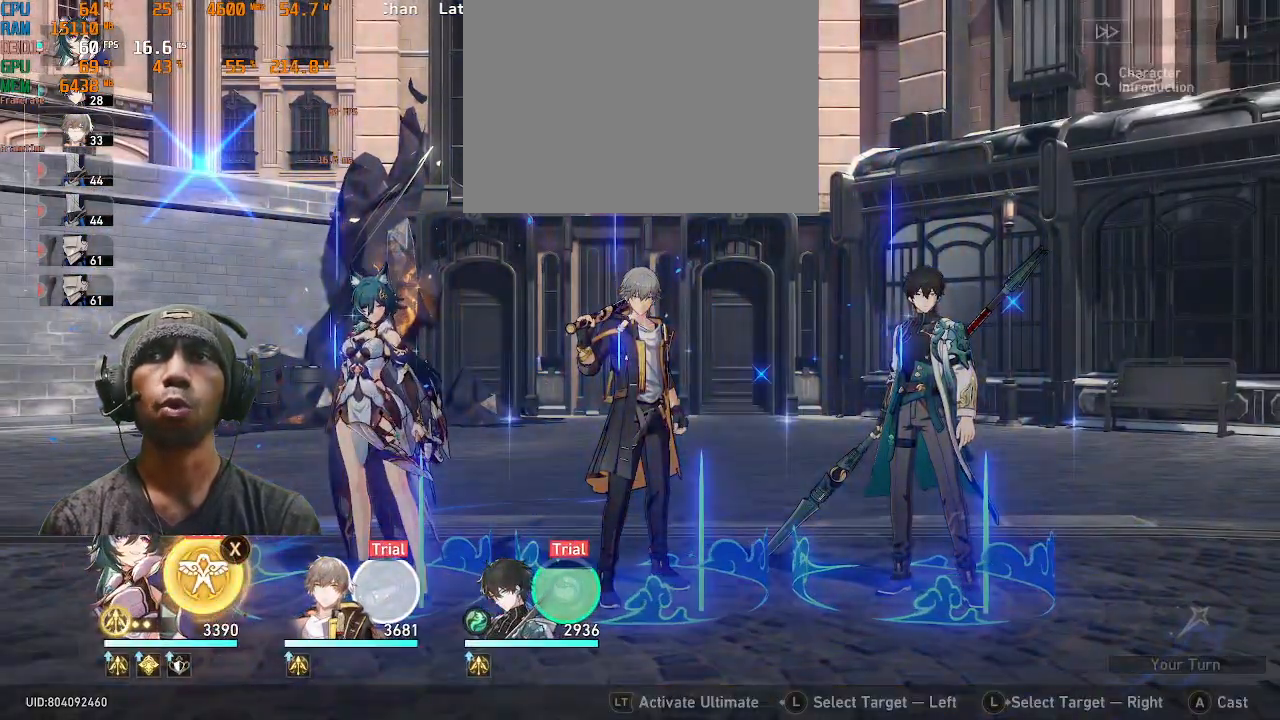
{"buttons": [], "left_stick": "center", "right_stick": "center", "events": []}
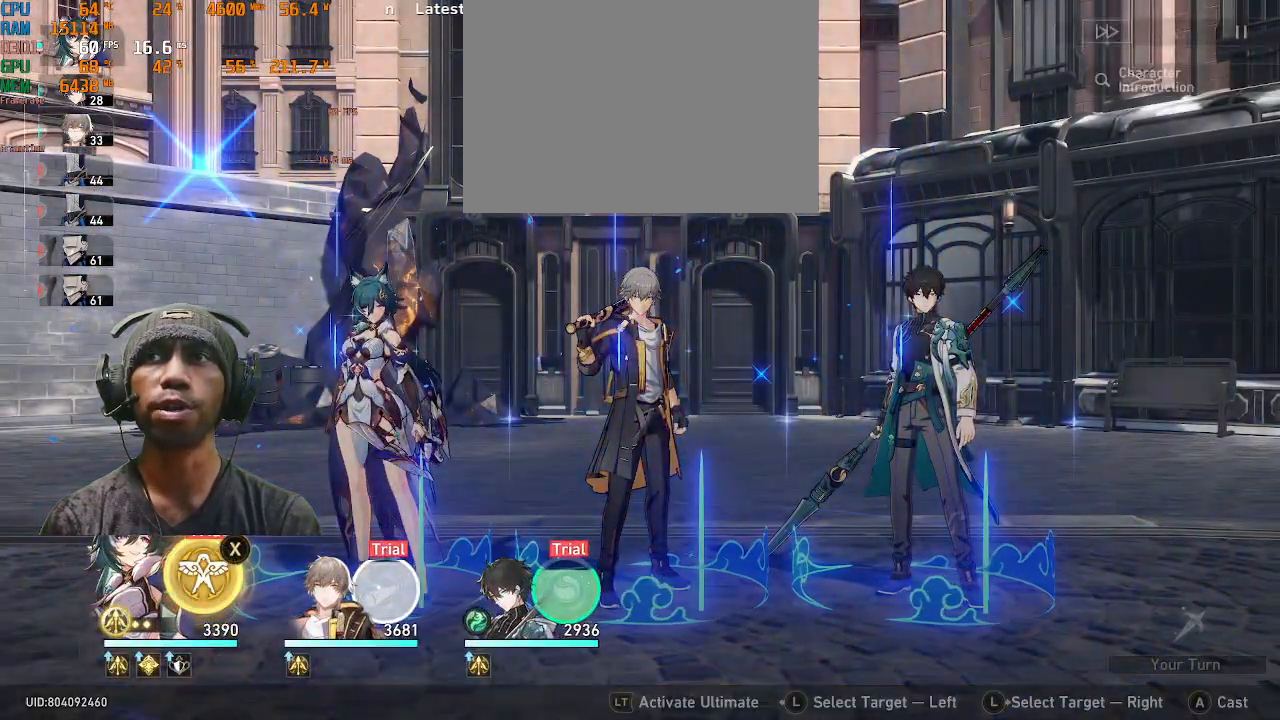
{"buttons": [], "left_stick": "center", "right_stick": "center", "events": []}
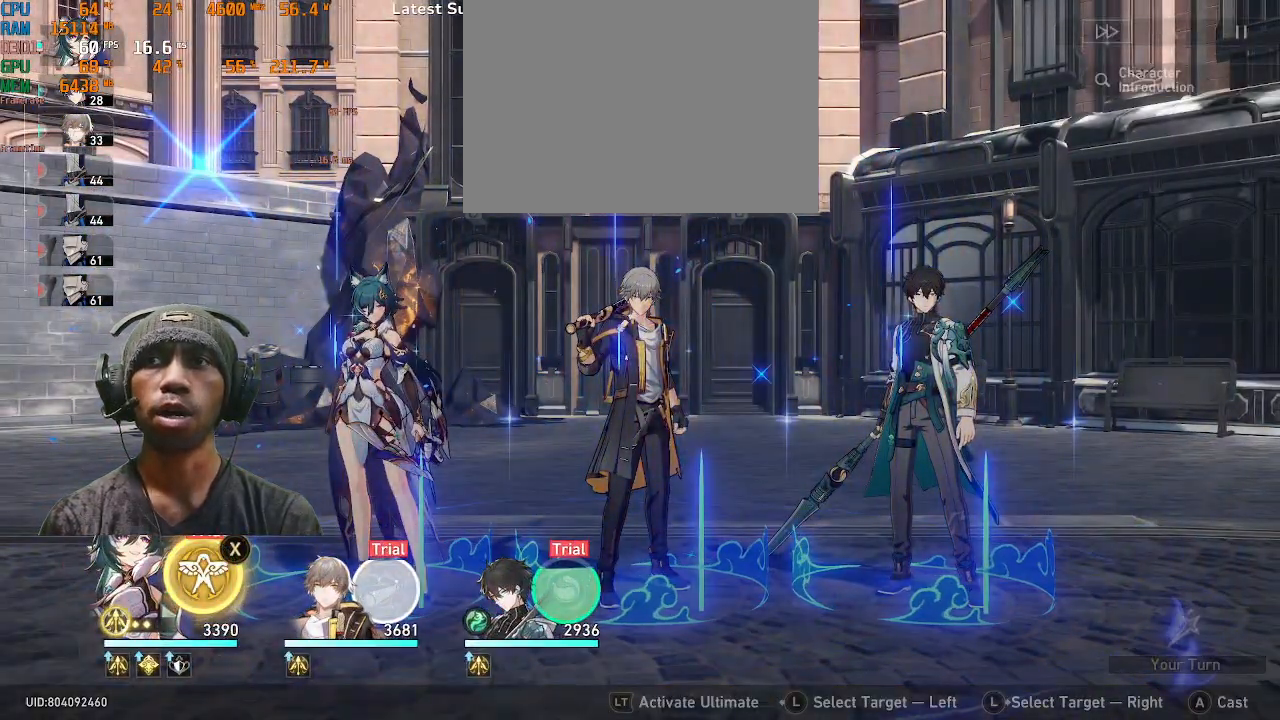
{"buttons": [], "left_stick": "center", "right_stick": "center", "events": []}
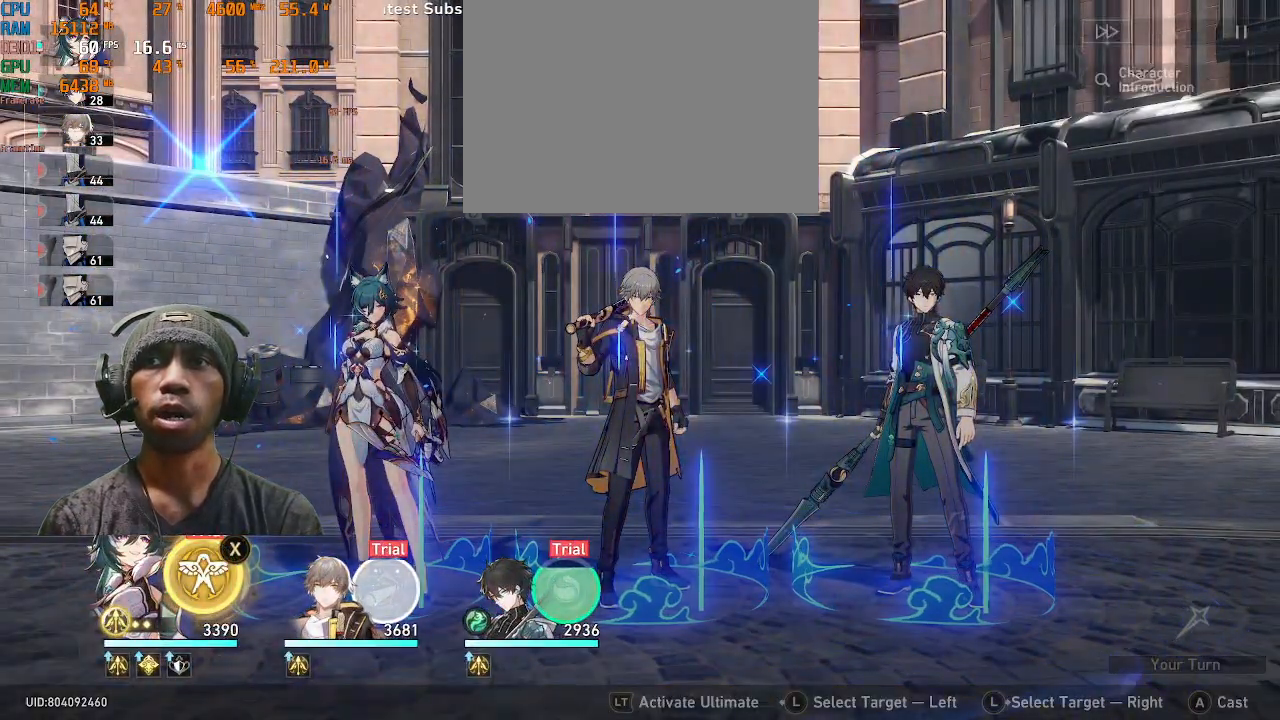
{"buttons": ["SQUARE"], "left_stick": "center", "right_stick": "center", "events": [[33, "SQUARE", "down"]]}
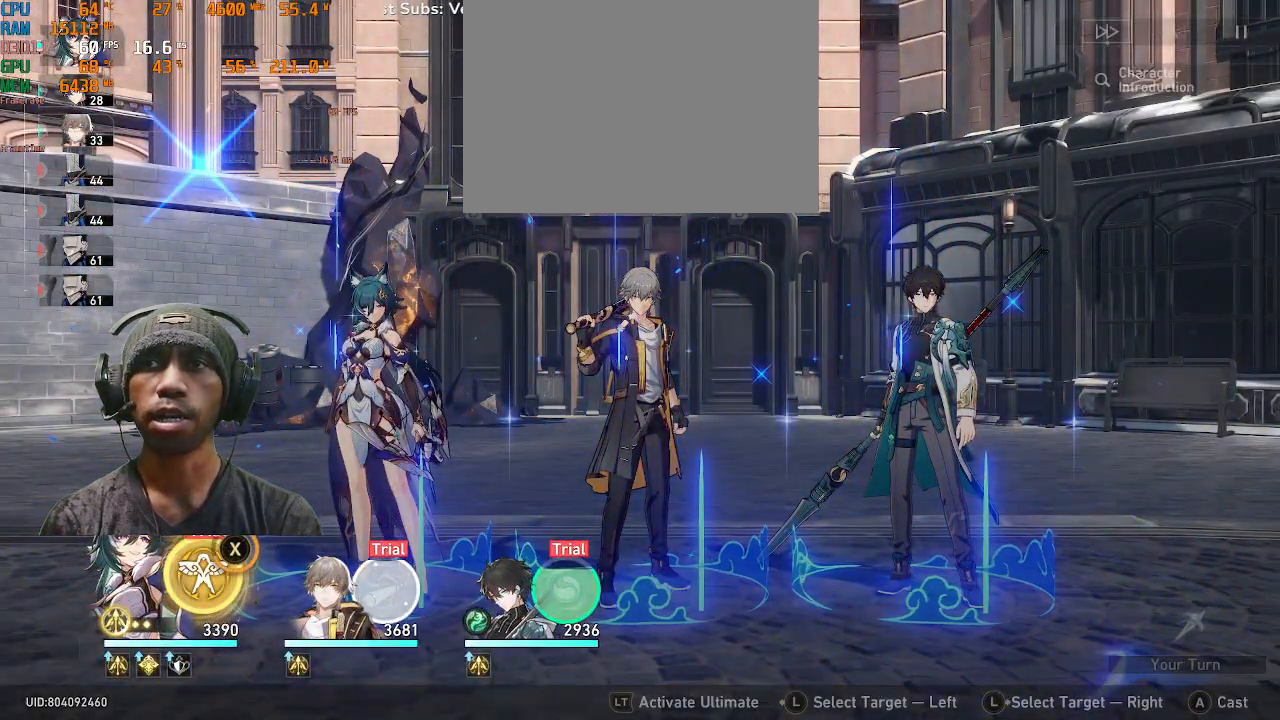
{"buttons": ["SQUARE"], "left_stick": "center", "right_stick": "center", "events": []}
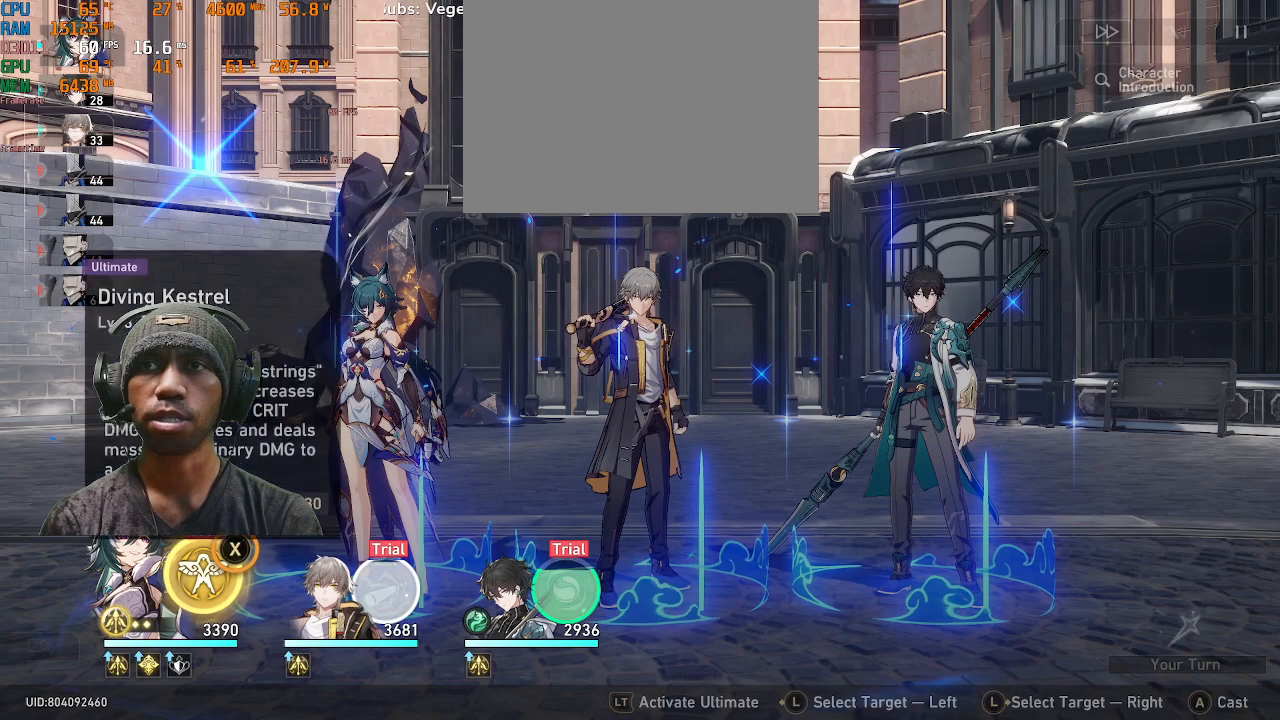
{"buttons": ["SQUARE"], "left_stick": "center", "right_stick": "center", "events": []}
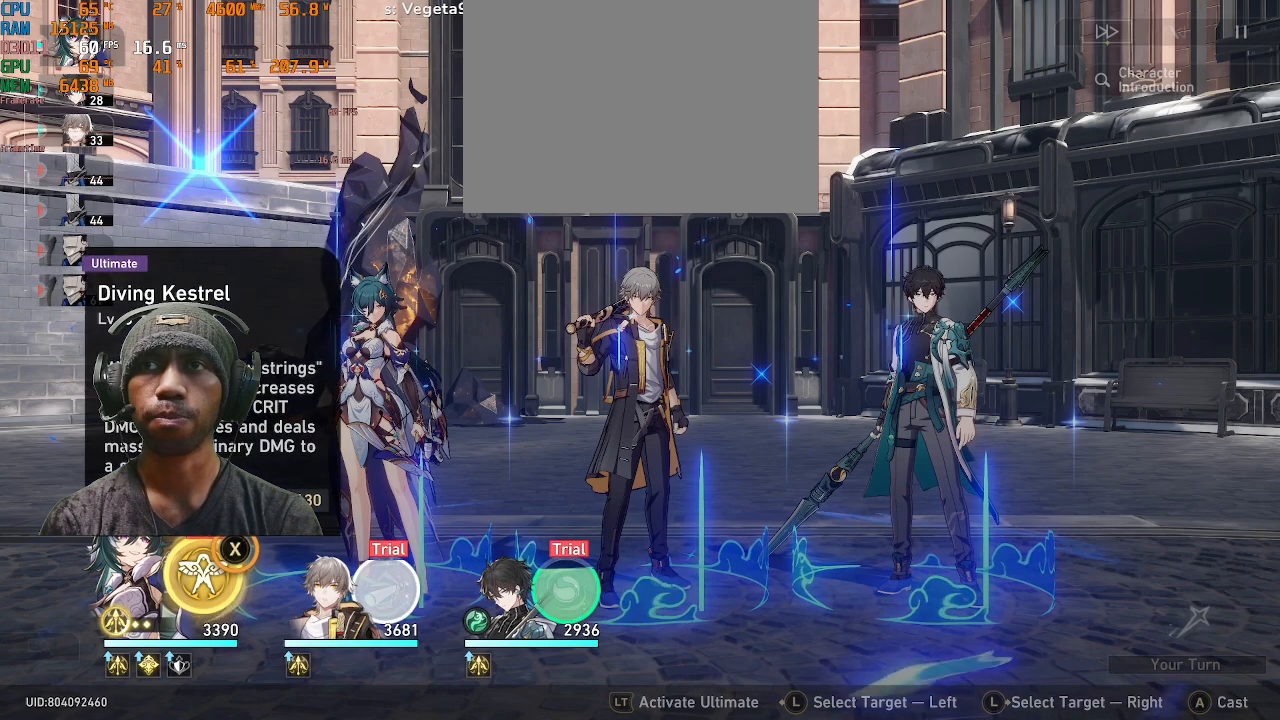
{"buttons": ["SQUARE"], "left_stick": "center", "right_stick": "center", "events": []}
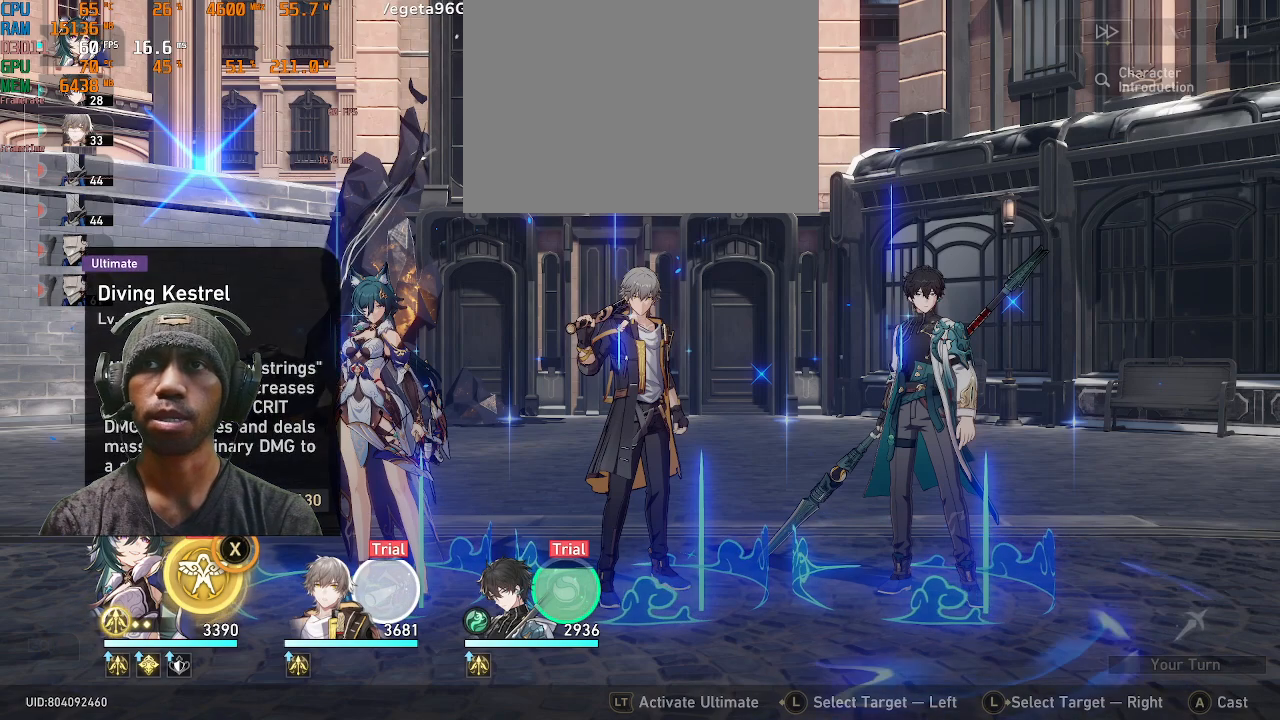
{"buttons": ["SQUARE"], "left_stick": "center", "right_stick": "center", "events": []}
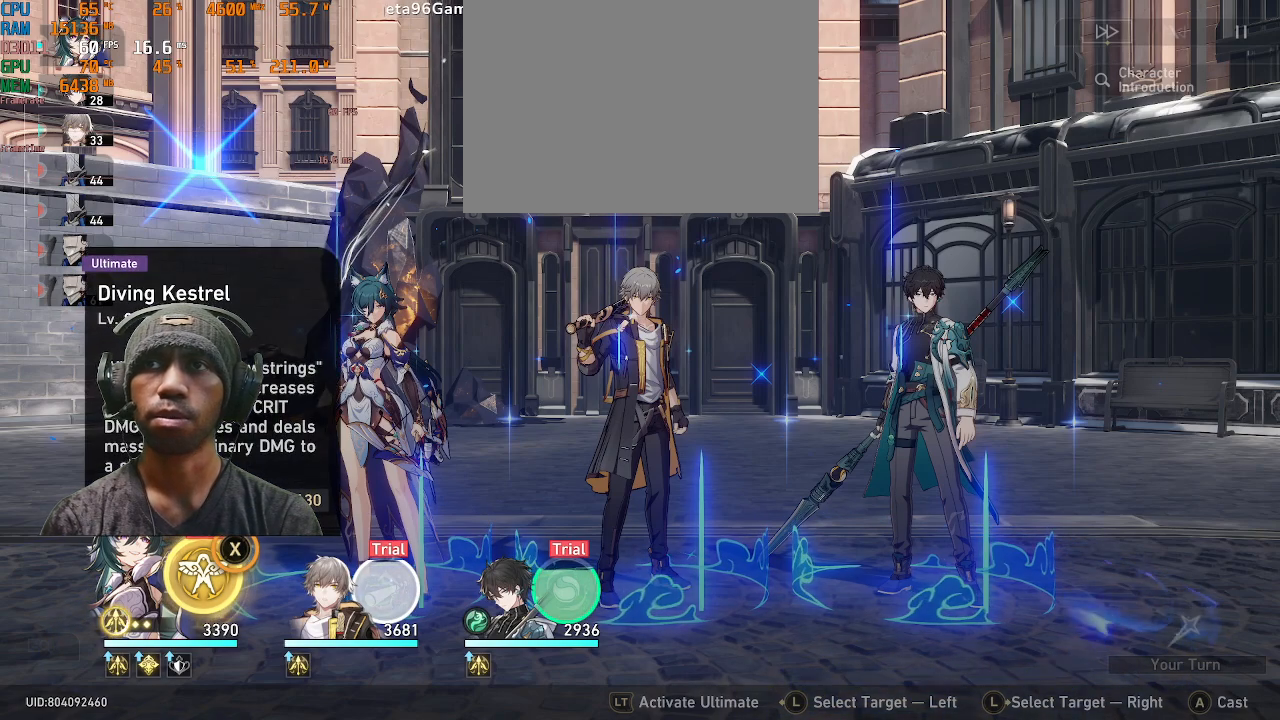
{"buttons": ["SQUARE"], "left_stick": "center", "right_stick": "center", "events": []}
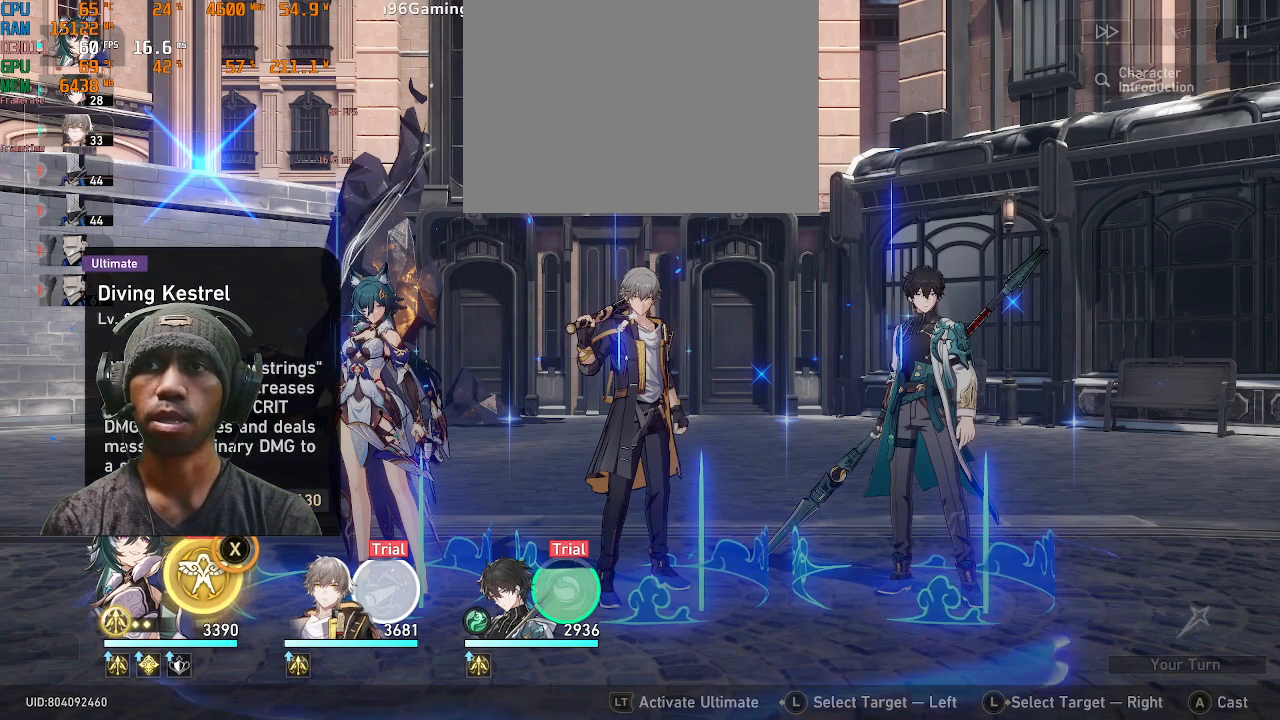
{"buttons": ["SQUARE"], "left_stick": "center", "right_stick": "center", "events": []}
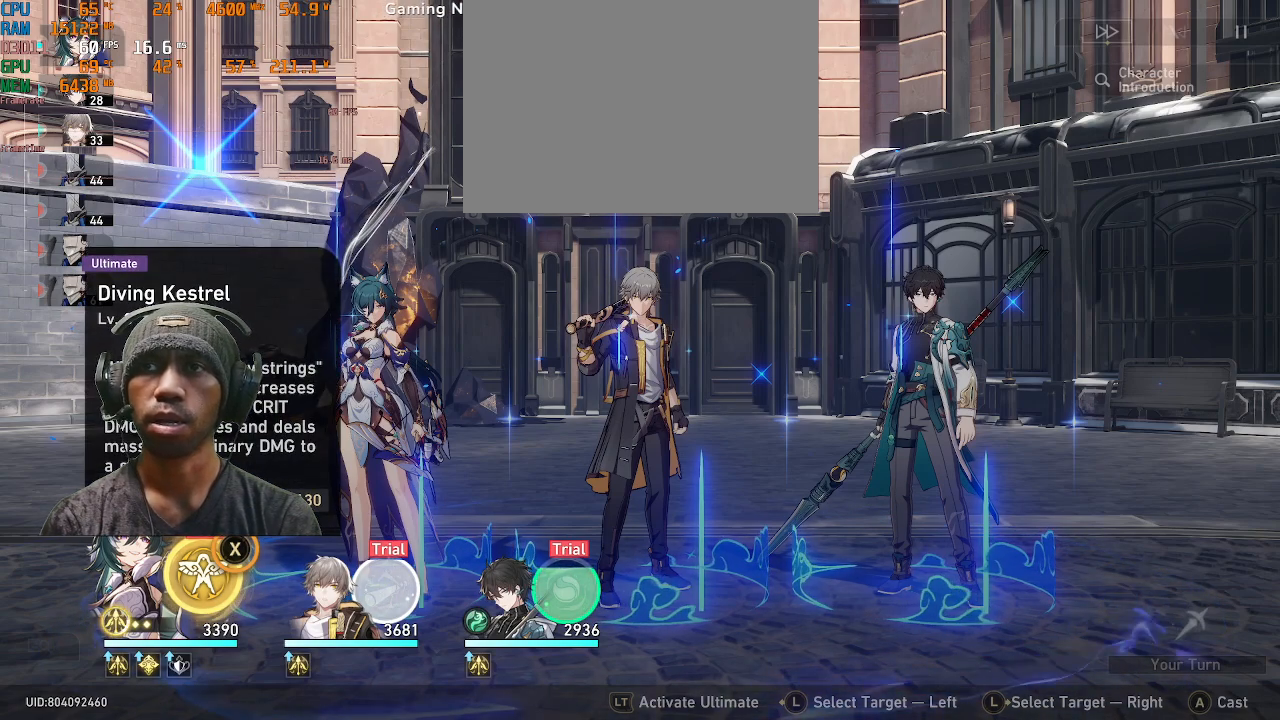
{"buttons": ["SQUARE"], "left_stick": "center", "right_stick": "center", "events": []}
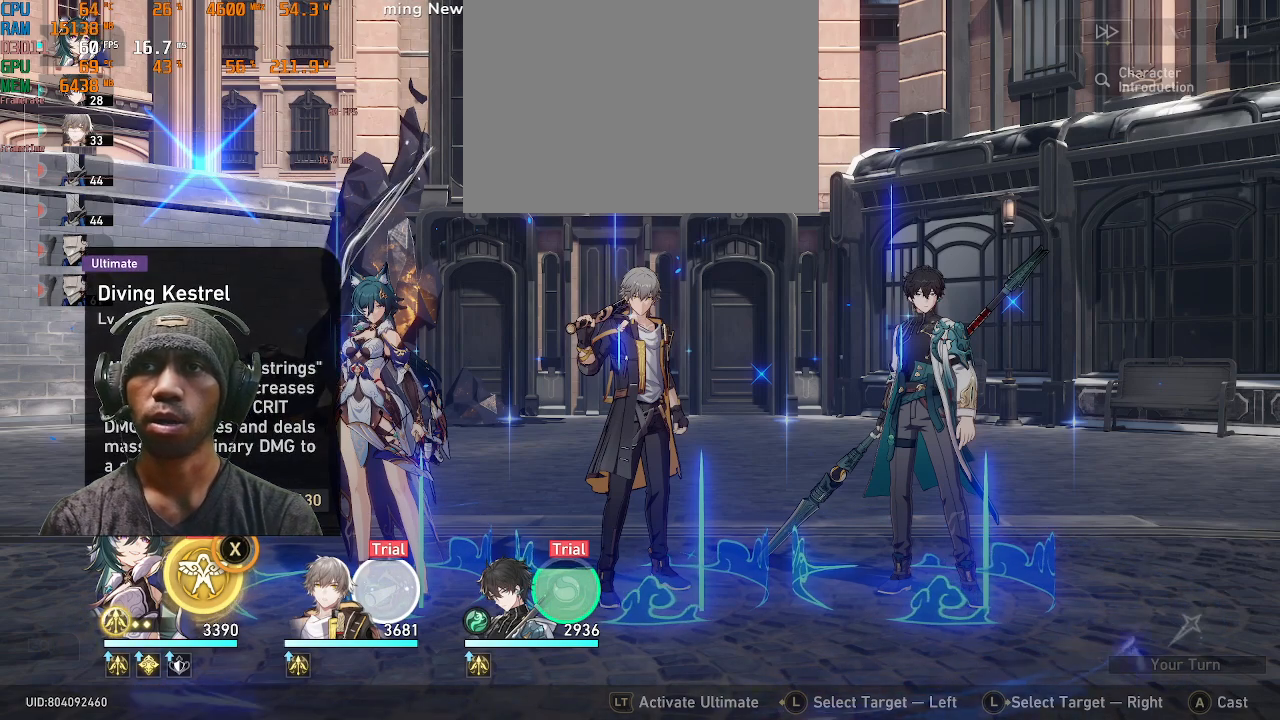
{"buttons": ["SQUARE"], "left_stick": "center", "right_stick": "center", "events": []}